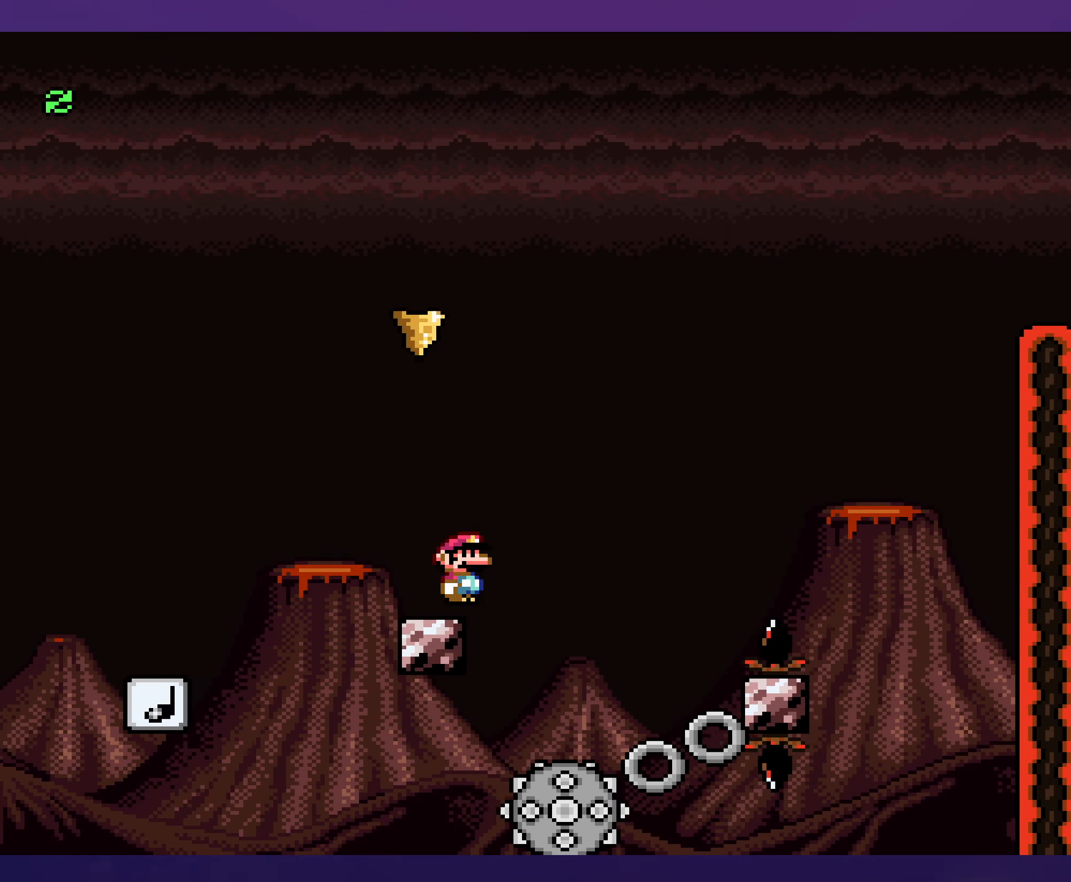
Gameplay with a controller (Nintendo layout); each line is a JSON object with the inputs held at the frame after it. "events" lists button and stick changes between this image and that frame as [ms after this image, input, new state], when the widget could be followed in between. Not read: A L3 R3.
{"buttons": ["X", "DPAD_LEFT"], "events": [[133, "DPAD_RIGHT", "up"], [150, "DPAD_LEFT", "down"]]}
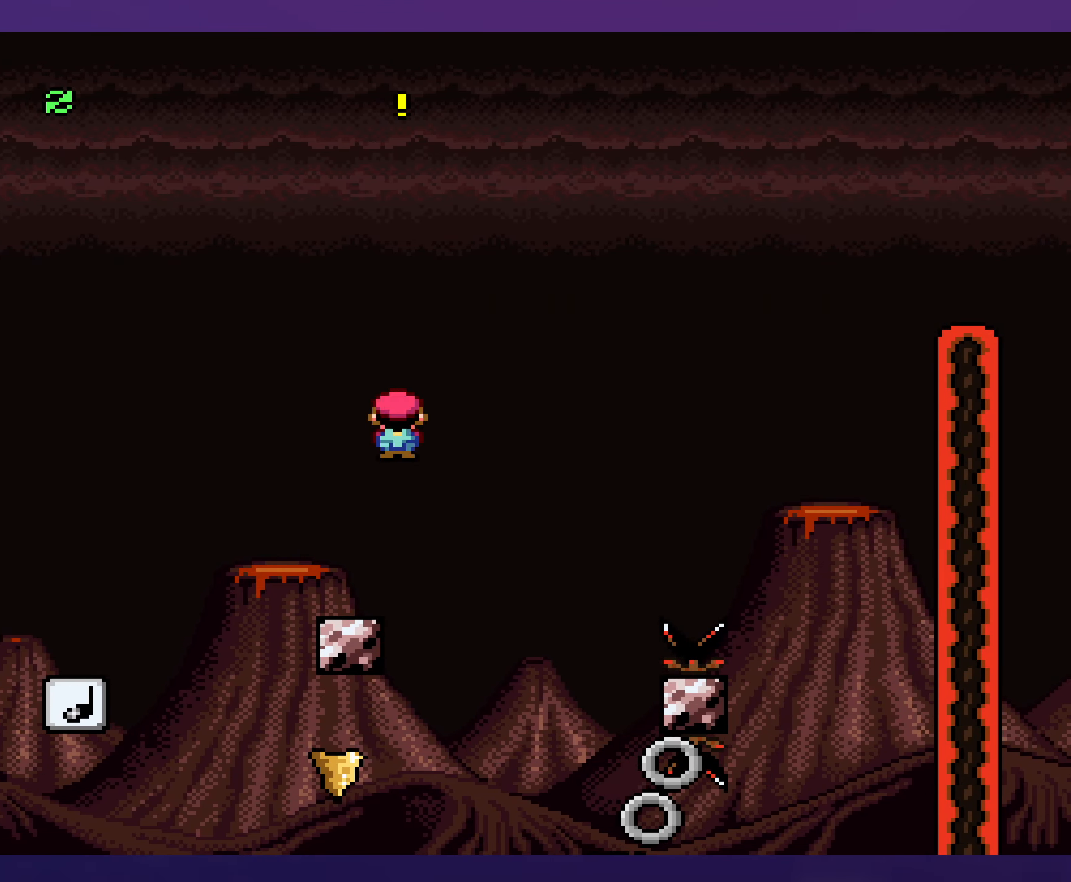
{"buttons": ["X"], "events": [[50, "DPAD_LEFT", "up"], [133, "DPAD_RIGHT", "down"], [266, "DPAD_RIGHT", "up"]]}
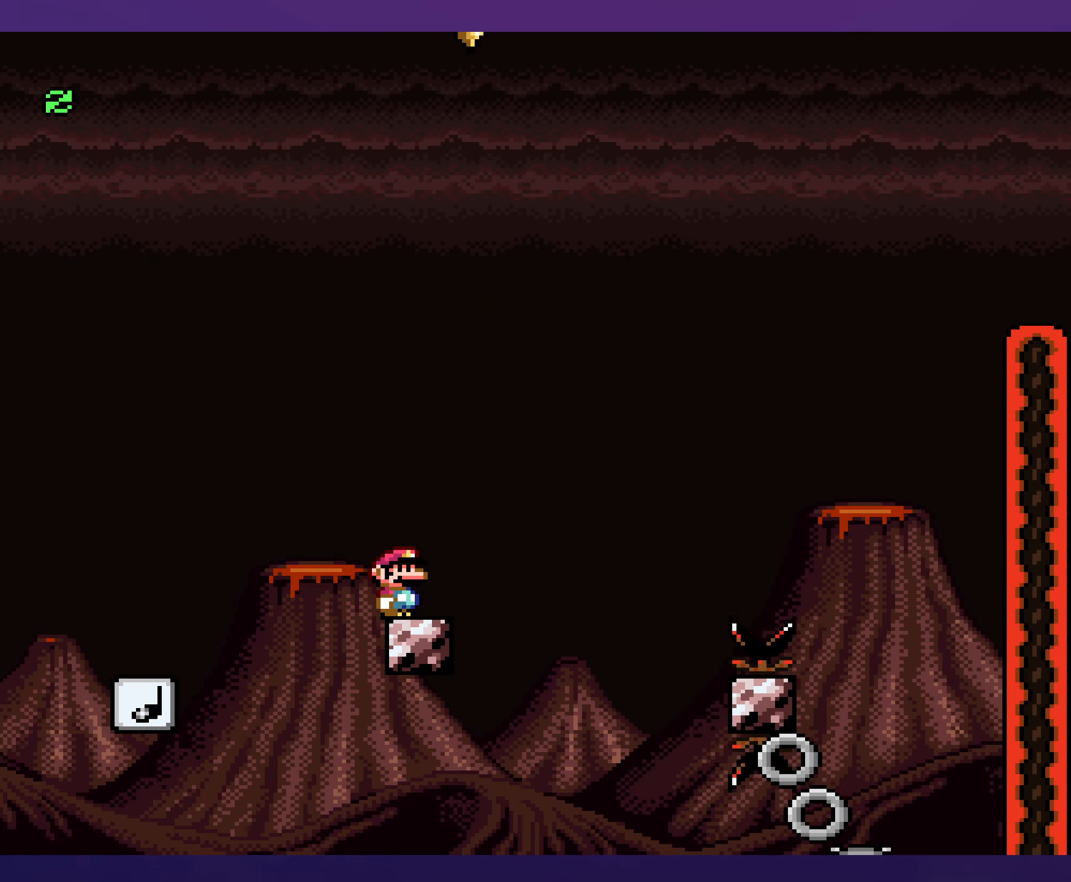
{"buttons": ["X"], "events": []}
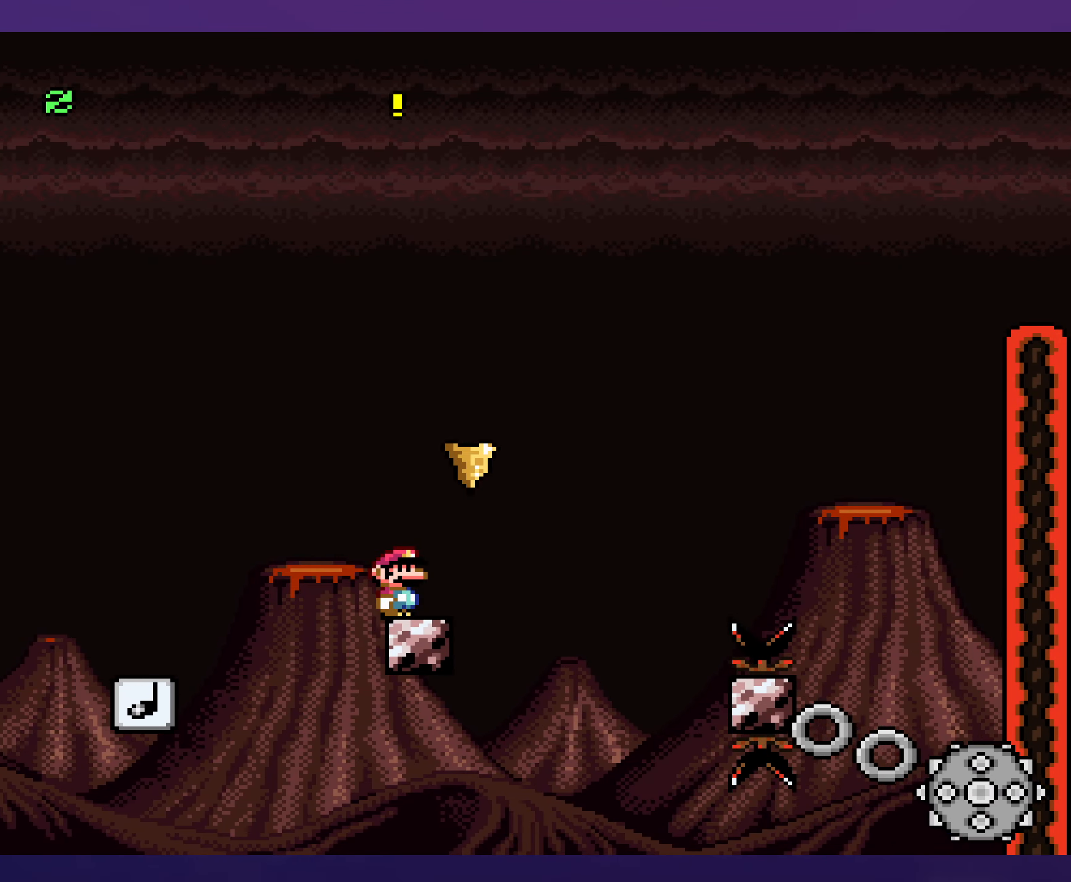
{"buttons": ["X", "DPAD_RIGHT"], "events": [[216, "DPAD_RIGHT", "down"]]}
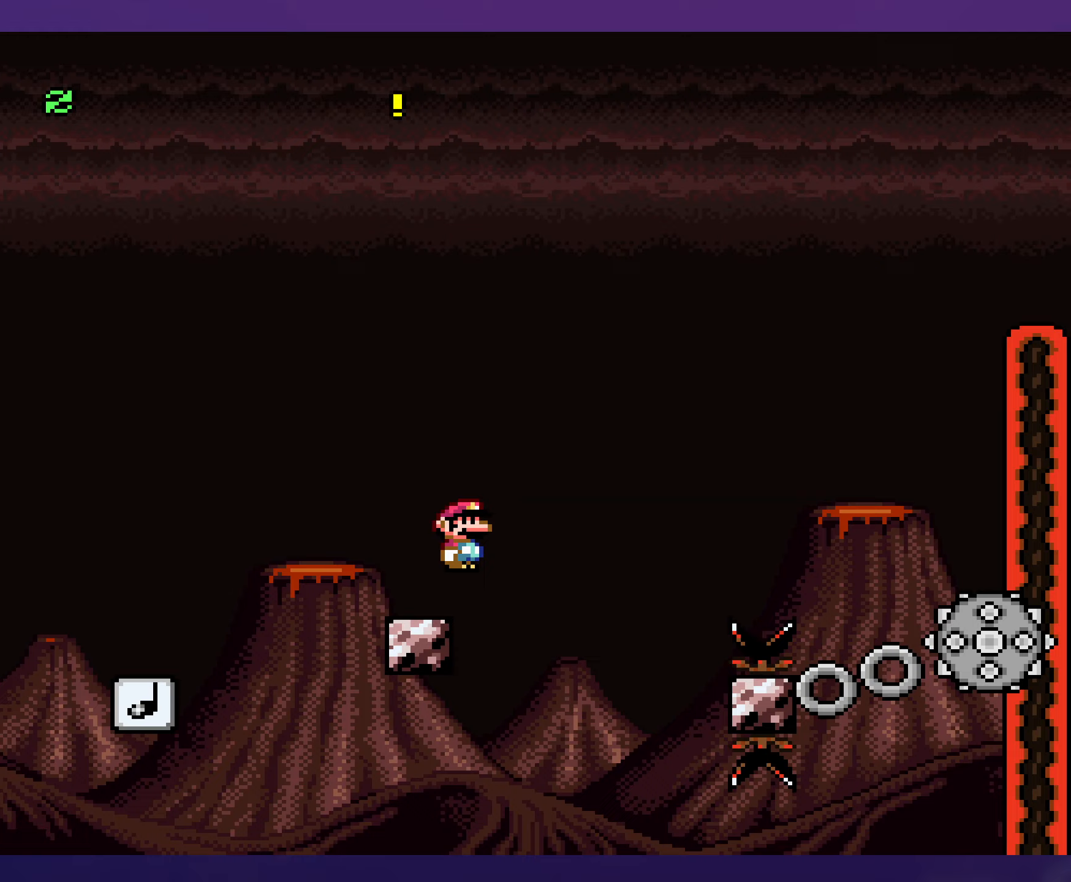
{"buttons": ["X", "DPAD_RIGHT"], "events": []}
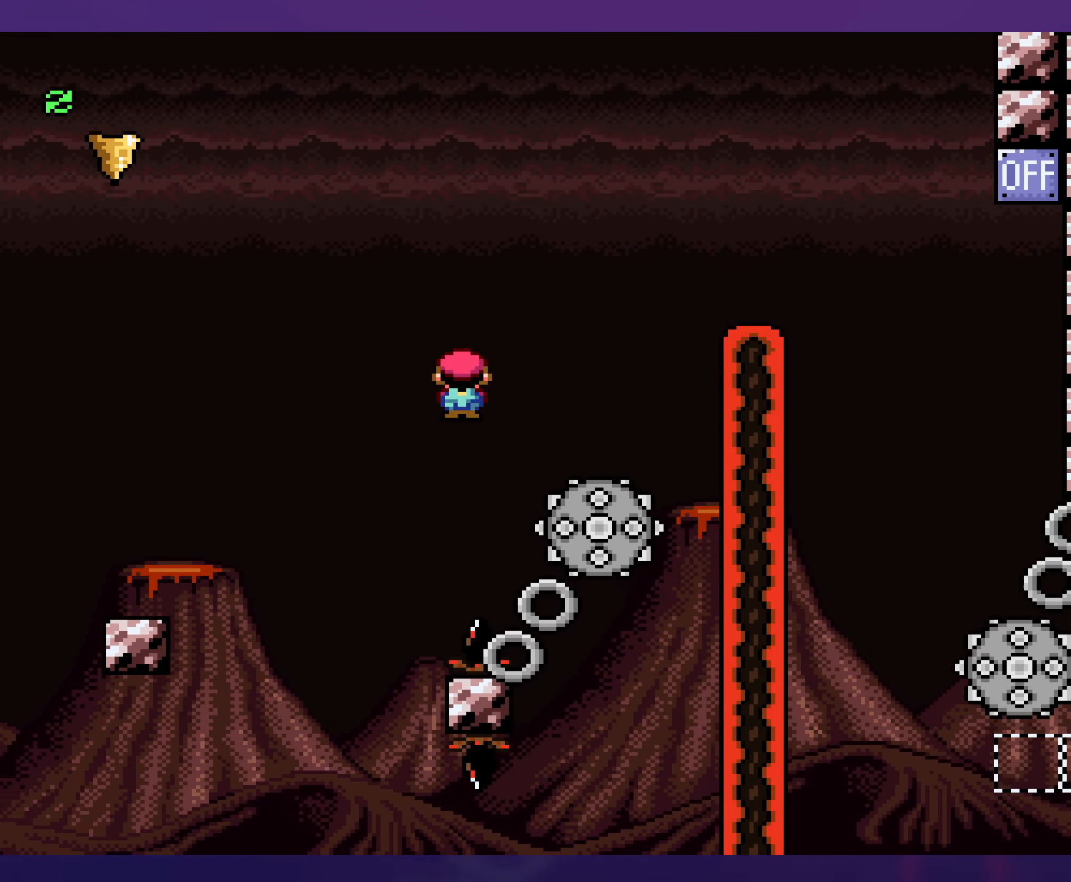
{"buttons": ["X", "DPAD_RIGHT"], "events": [[133, "DPAD_RIGHT", "up"], [167, "DPAD_LEFT", "down"], [250, "DPAD_LEFT", "up"], [250, "DPAD_UP", "down"], [283, "DPAD_RIGHT", "down"], [300, "DPAD_UP", "up"]]}
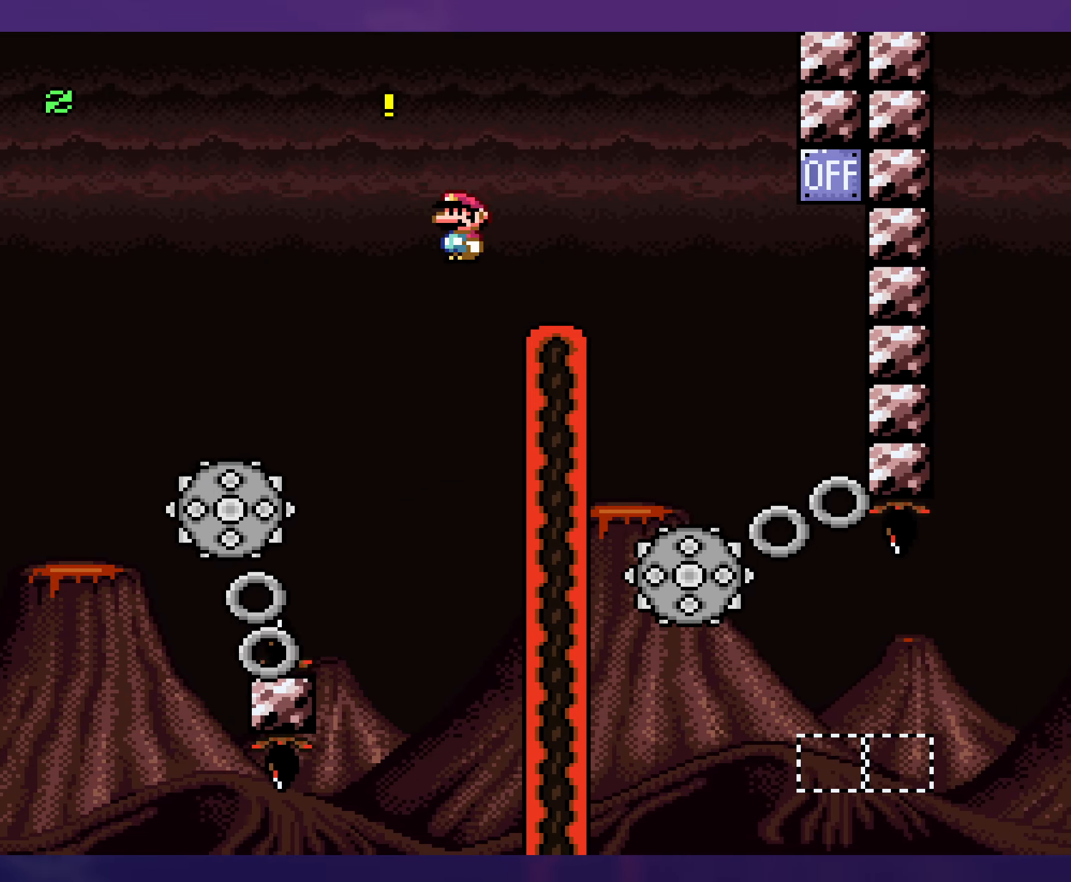
{"buttons": ["X"], "events": [[167, "DPAD_RIGHT", "up"], [183, "DPAD_LEFT", "down"], [283, "DPAD_LEFT", "up"], [300, "DPAD_RIGHT", "down"], [450, "DPAD_RIGHT", "up"]]}
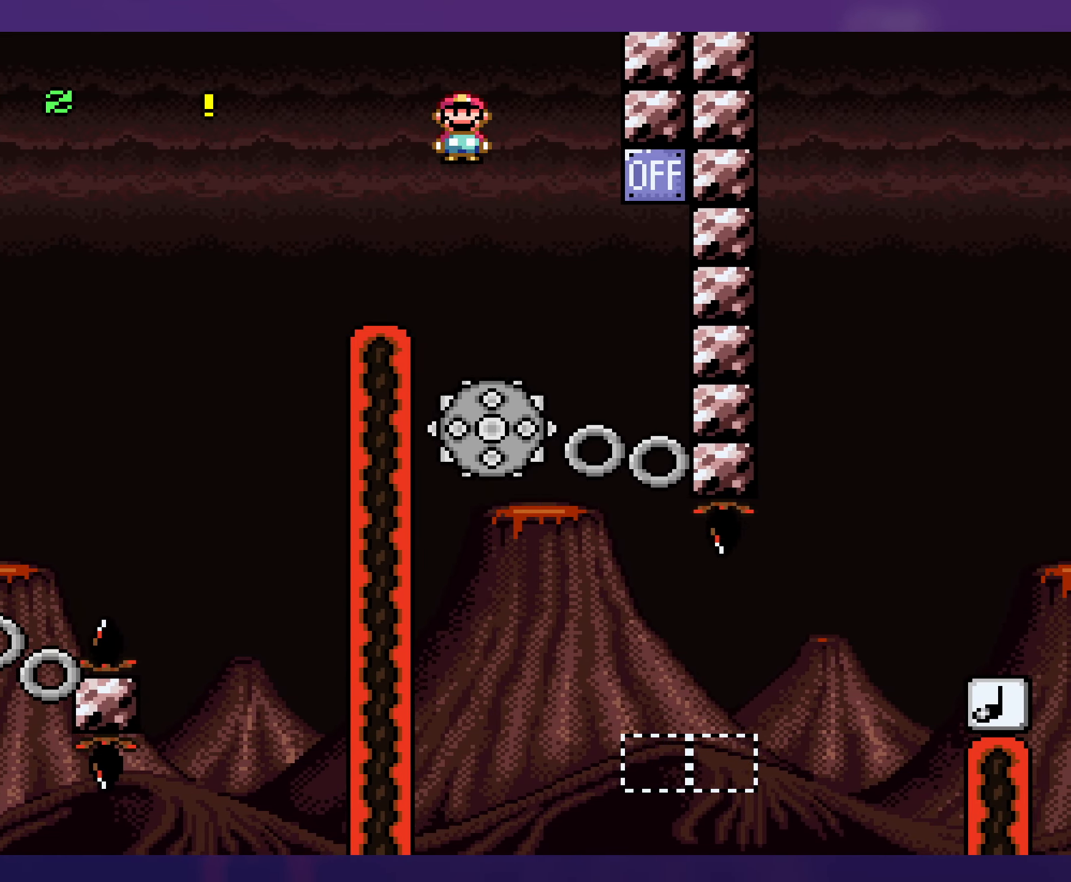
{"buttons": ["X", "DPAD_LEFT"], "events": [[17, "DPAD_UP", "down"], [33, "DPAD_RIGHT", "down"], [33, "DPAD_UP", "up"], [350, "DPAD_DOWN", "down"], [350, "DPAD_RIGHT", "up"], [417, "DPAD_DOWN", "up"], [433, "DPAD_LEFT", "down"]]}
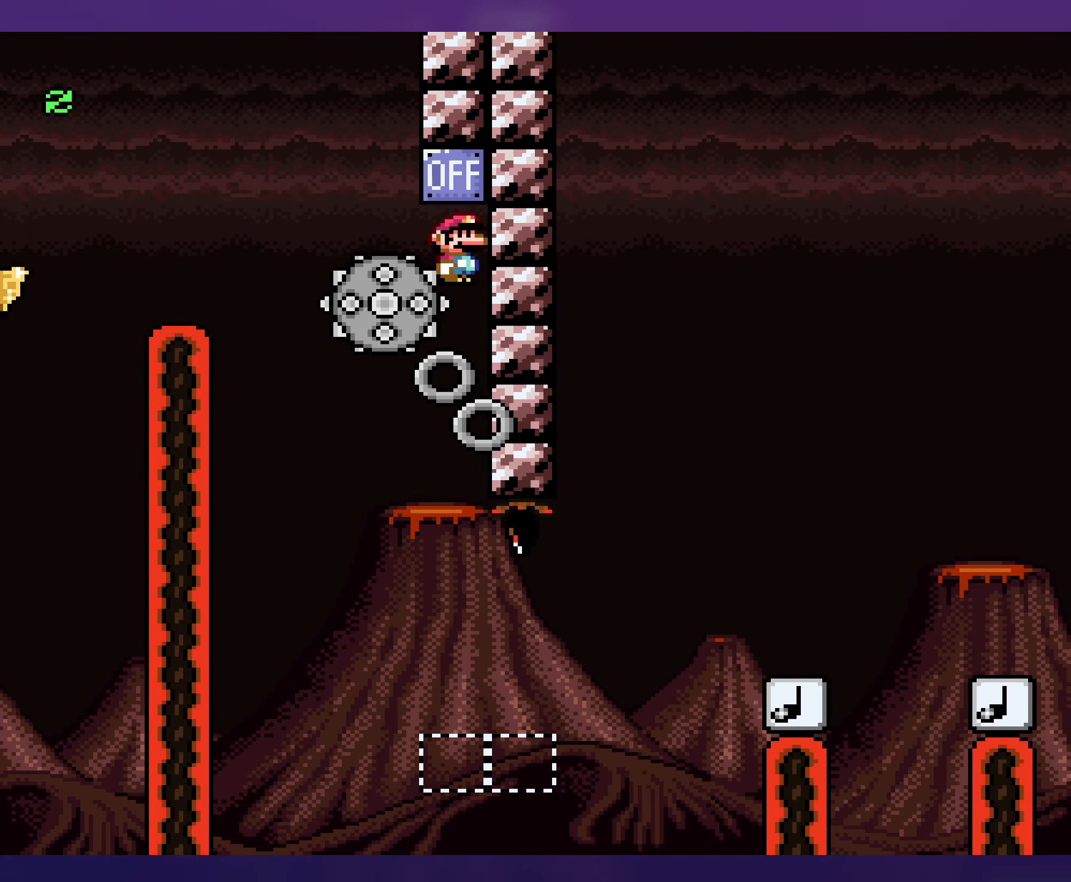
{"buttons": ["X"], "events": [[217, "DPAD_LEFT", "up"], [233, "DPAD_RIGHT", "down"], [333, "DPAD_RIGHT", "up"]]}
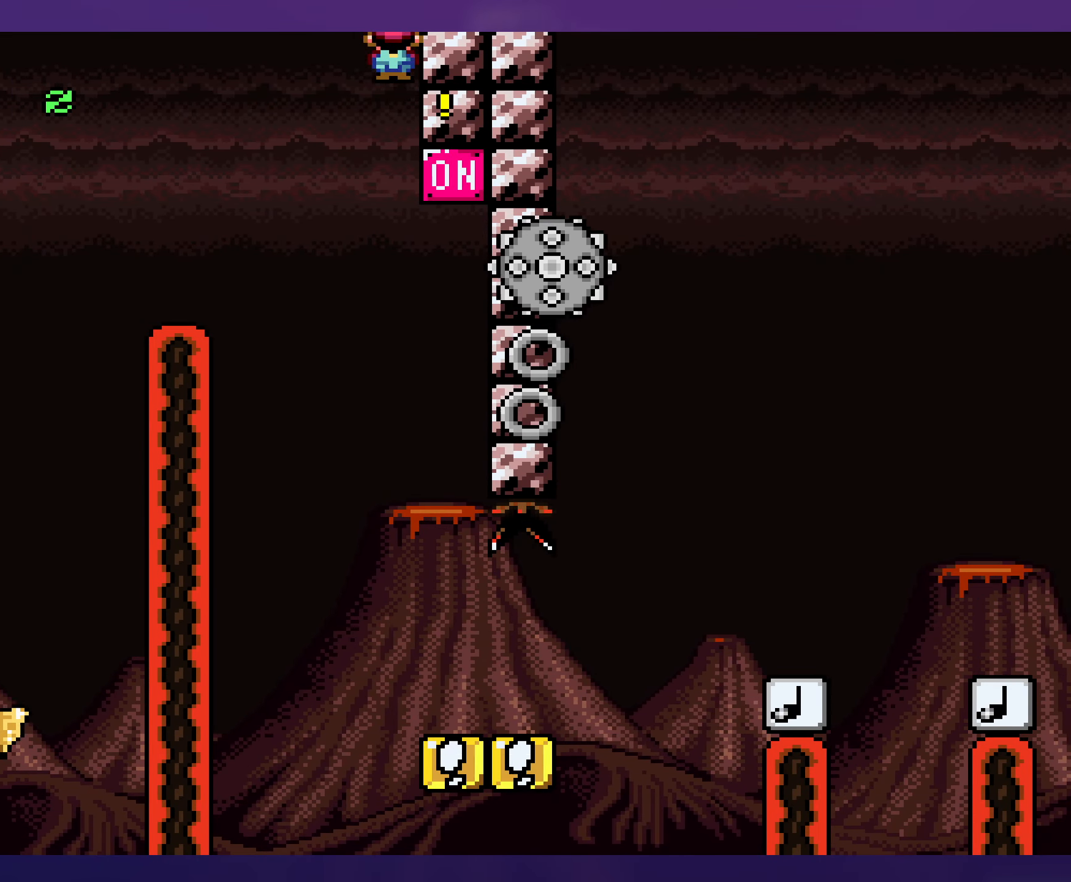
{"buttons": ["X", "DPAD_RIGHT"], "events": [[450, "DPAD_RIGHT", "down"]]}
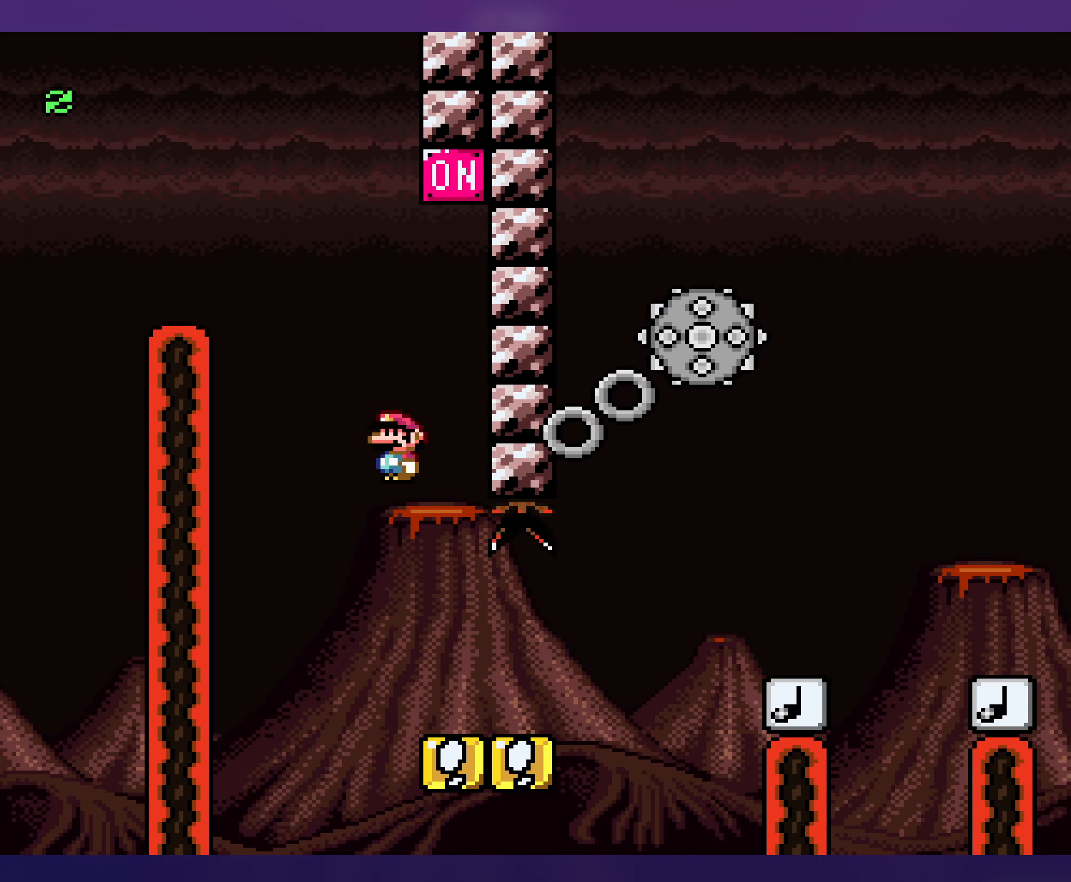
{"buttons": ["X", "DPAD_RIGHT"], "events": []}
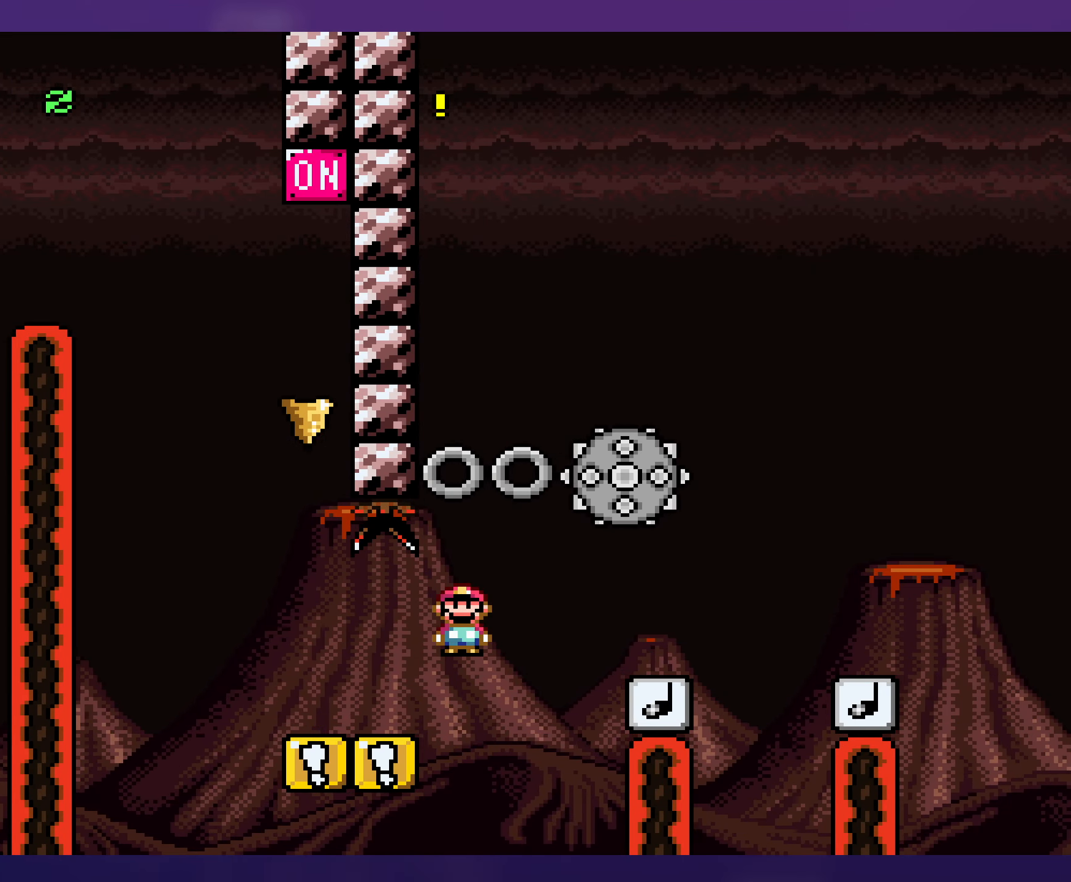
{"buttons": ["X", "DPAD_RIGHT"], "events": [[33, "DPAD_RIGHT", "up"], [50, "DPAD_LEFT", "down"], [167, "DPAD_LEFT", "up"], [167, "DPAD_UP", "down"], [200, "DPAD_RIGHT", "down"], [217, "DPAD_UP", "up"]]}
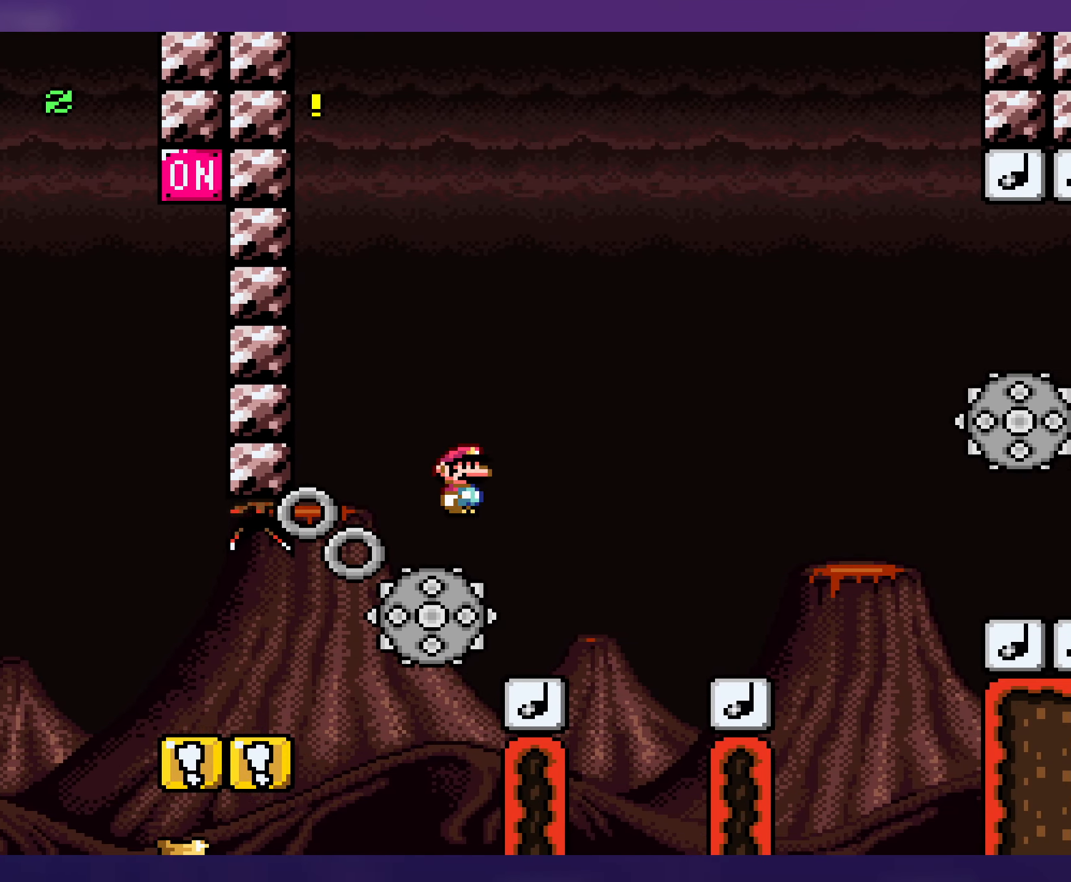
{"buttons": ["X", "DPAD_RIGHT"], "events": [[83, "DPAD_RIGHT", "up"], [100, "DPAD_LEFT", "down"], [250, "DPAD_LEFT", "up"], [267, "DPAD_RIGHT", "down"]]}
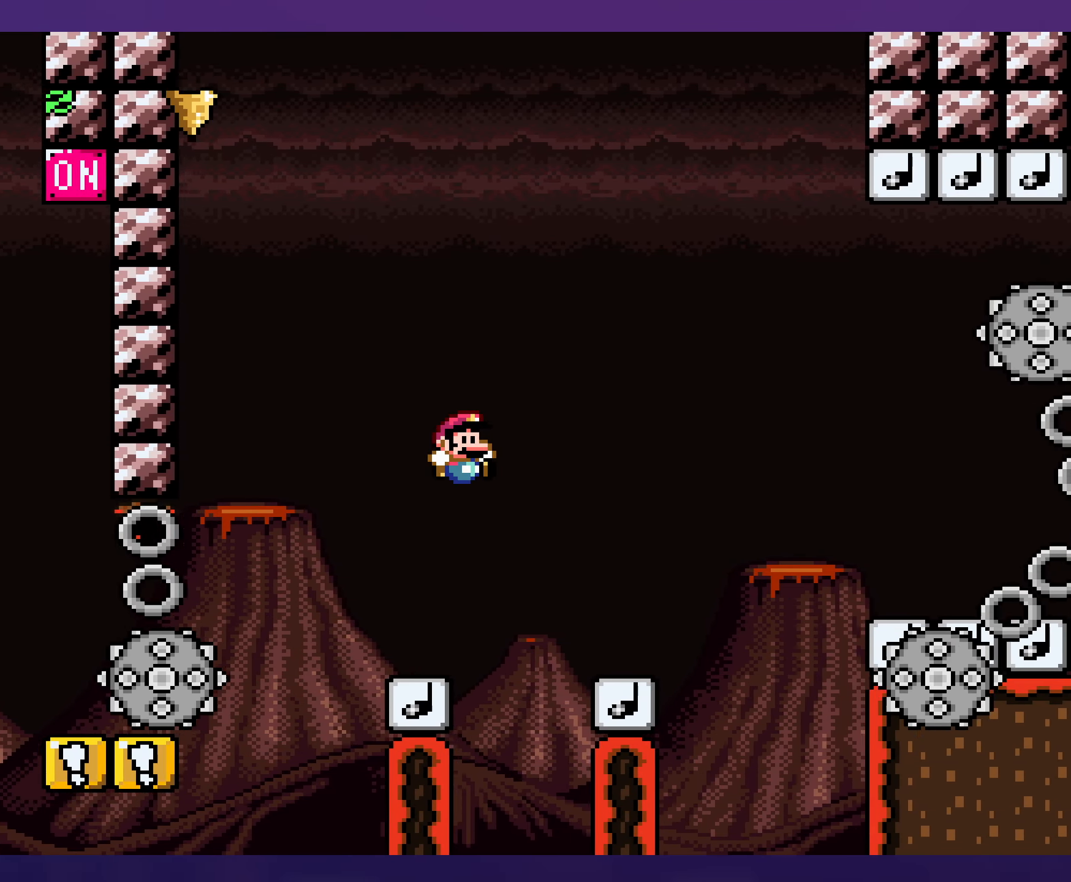
{"buttons": ["X"], "events": [[250, "DPAD_RIGHT", "up"], [267, "DPAD_LEFT", "down"], [417, "DPAD_LEFT", "up"]]}
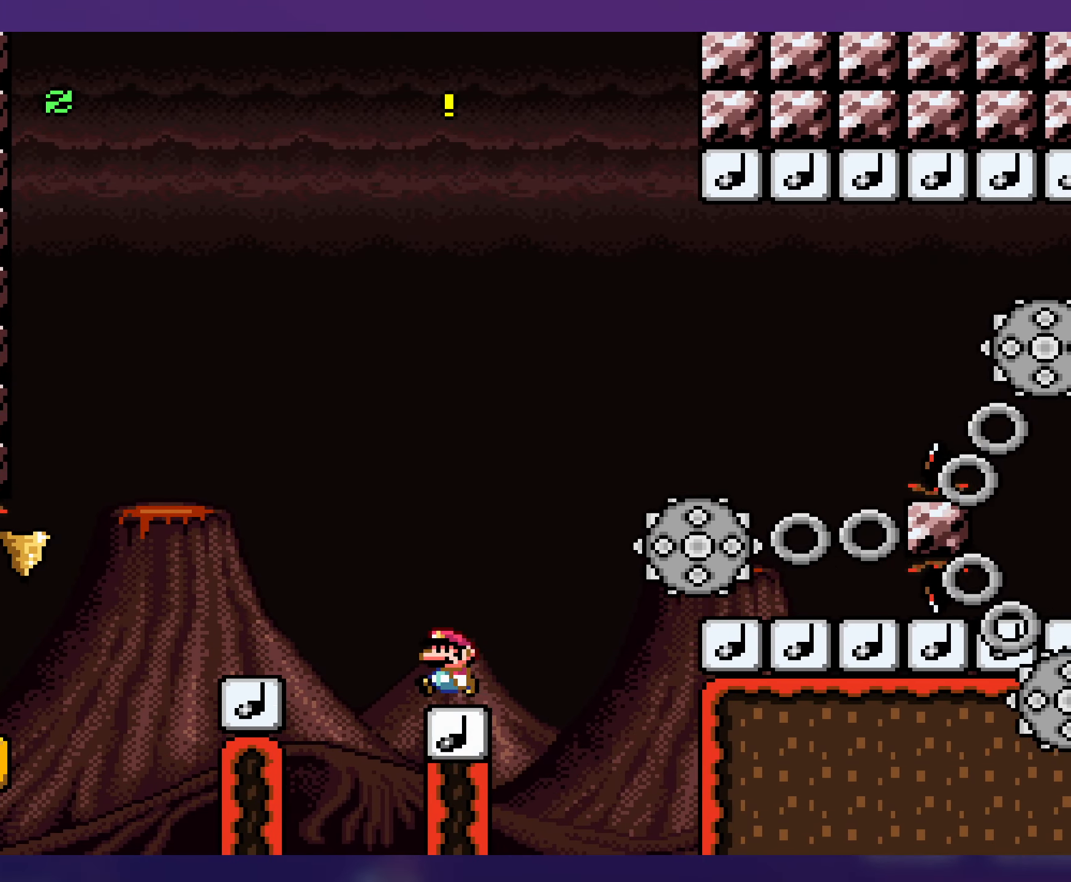
{"buttons": ["Y"], "events": [[467, "X", "up"], [467, "Y", "down"]]}
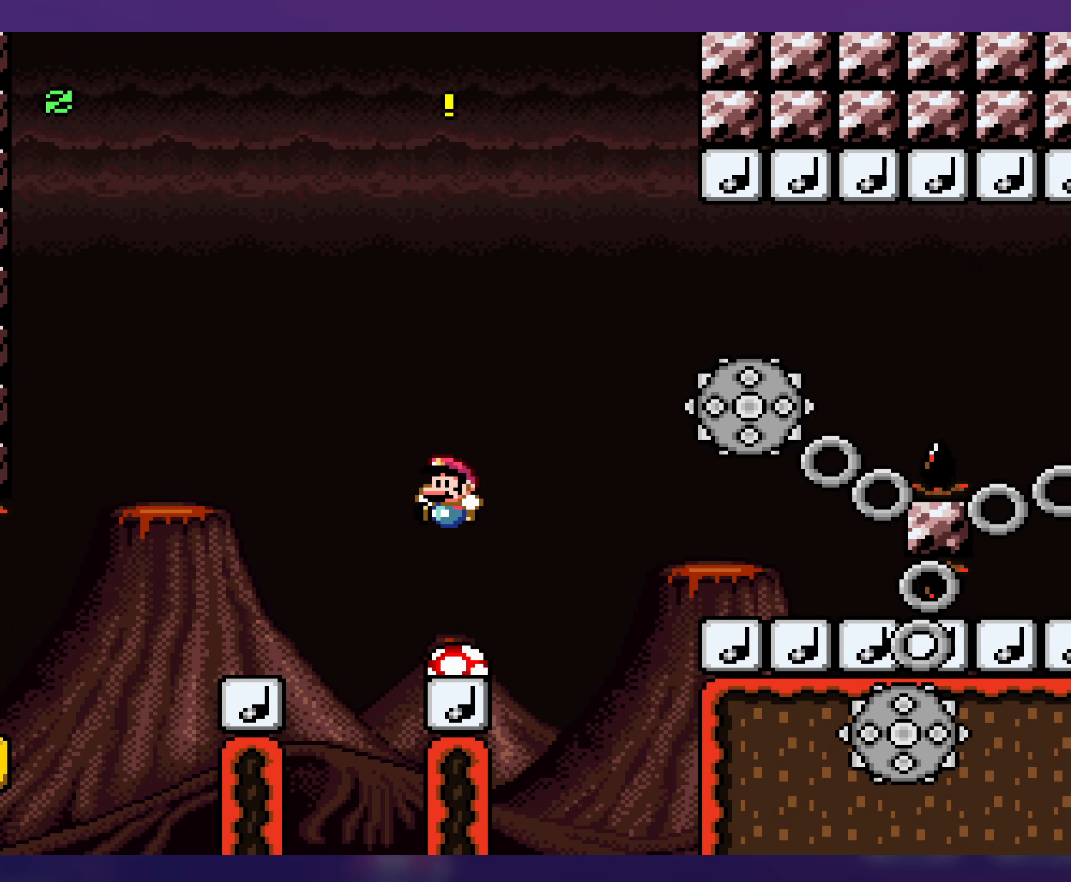
{"buttons": ["Y"], "events": []}
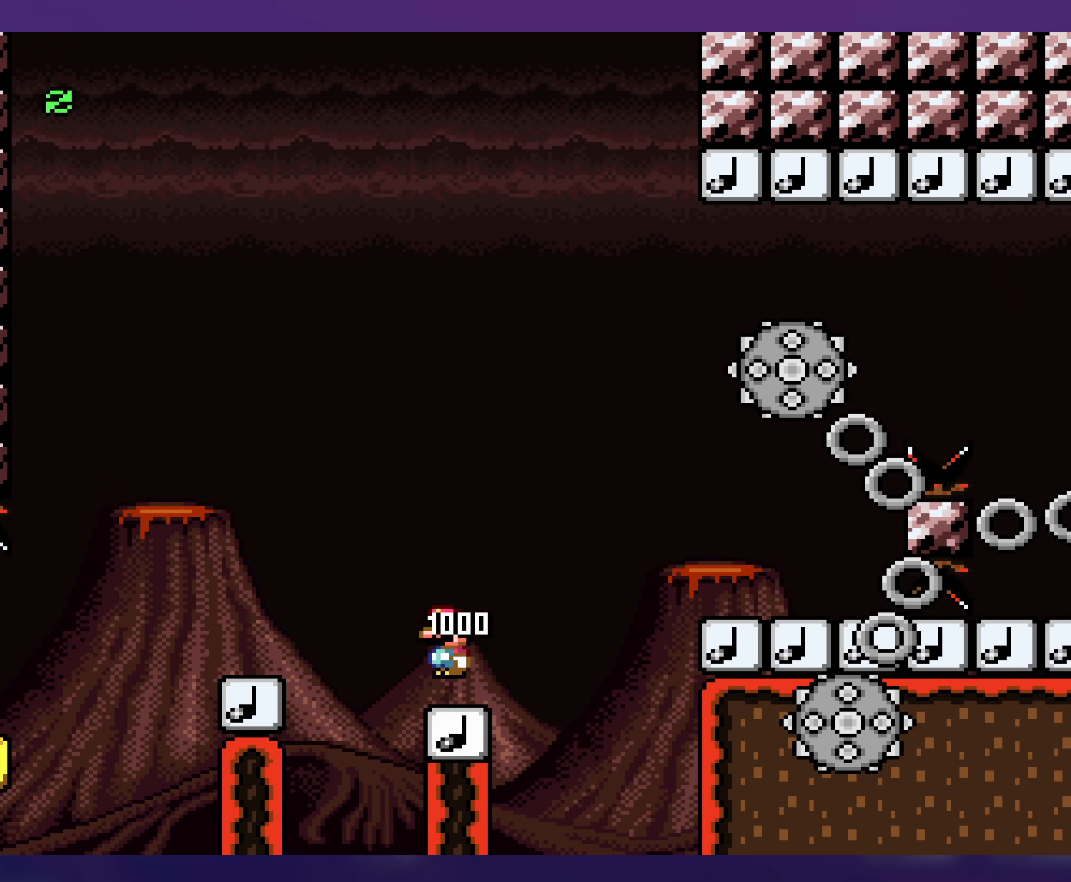
{"buttons": ["Y"], "events": []}
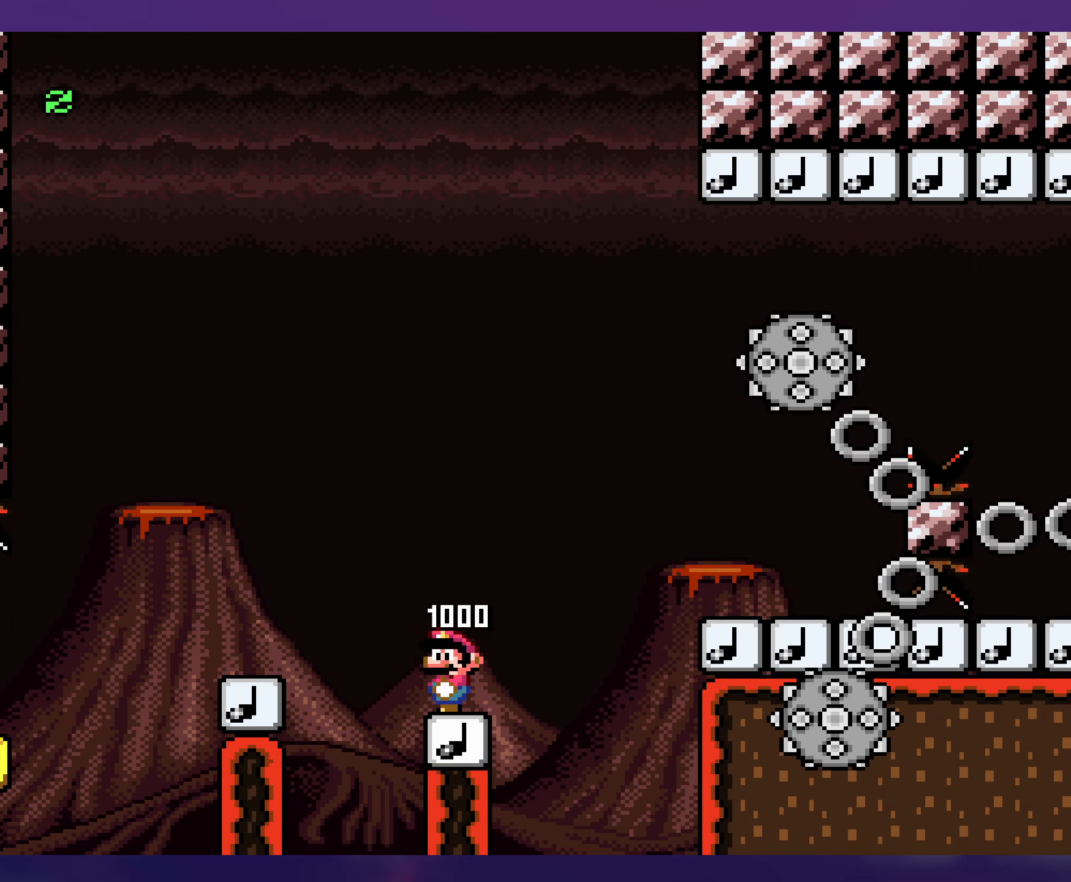
{"buttons": ["Y"], "events": [[34, "DPAD_LEFT", "down"], [484, "DPAD_LEFT", "up"]]}
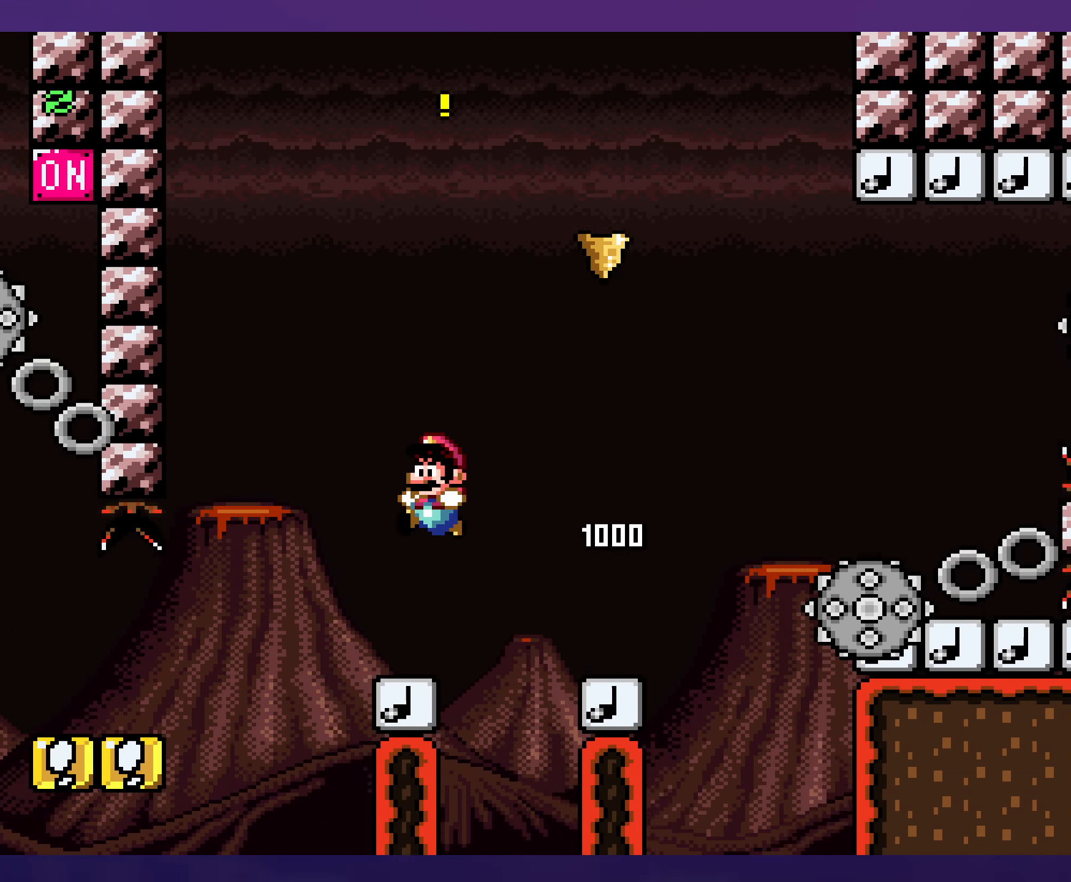
{"buttons": ["Y", "DPAD_RIGHT"], "events": [[67, "DPAD_RIGHT", "down"]]}
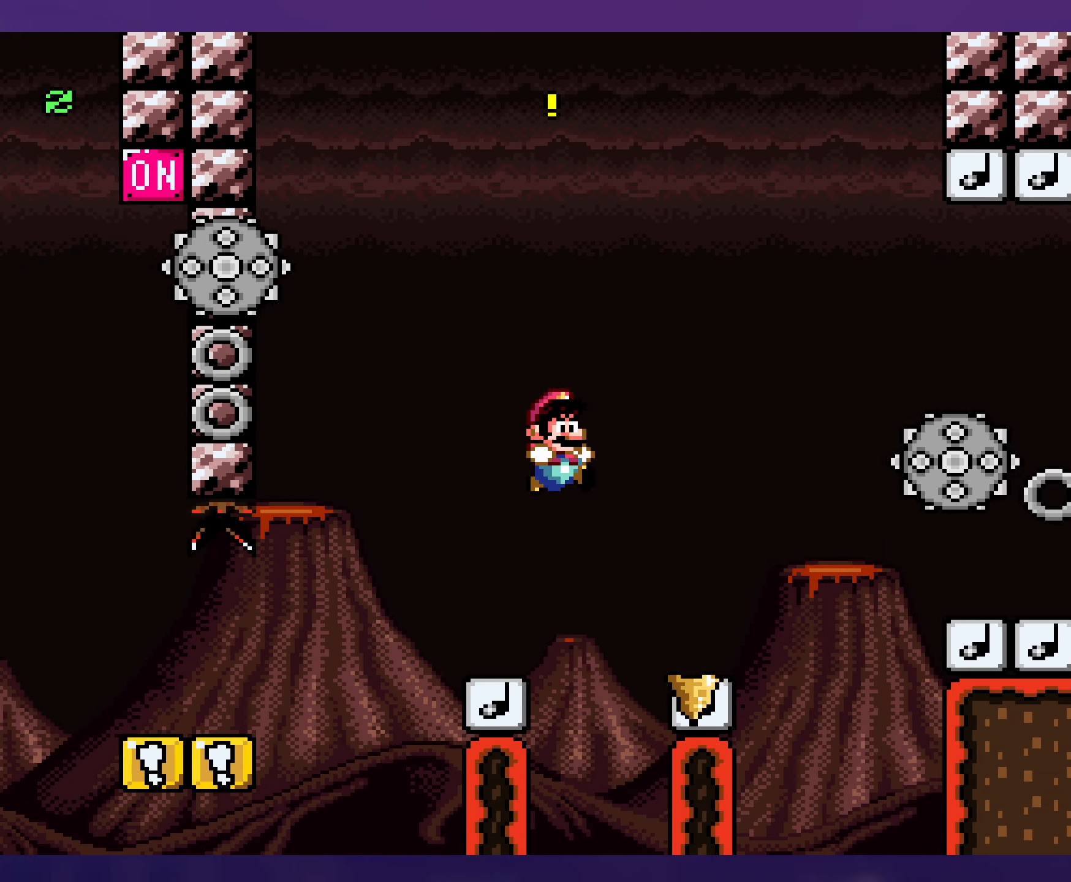
{"buttons": ["B", "Y", "DPAD_RIGHT"], "events": [[234, "DPAD_RIGHT", "up"], [234, "DPAD_UP", "down"], [250, "DPAD_LEFT", "down"], [250, "DPAD_UP", "up"], [384, "B", "down"], [384, "DPAD_LEFT", "up"], [384, "DPAD_UP", "down"], [400, "DPAD_RIGHT", "down"], [400, "DPAD_UP", "up"]]}
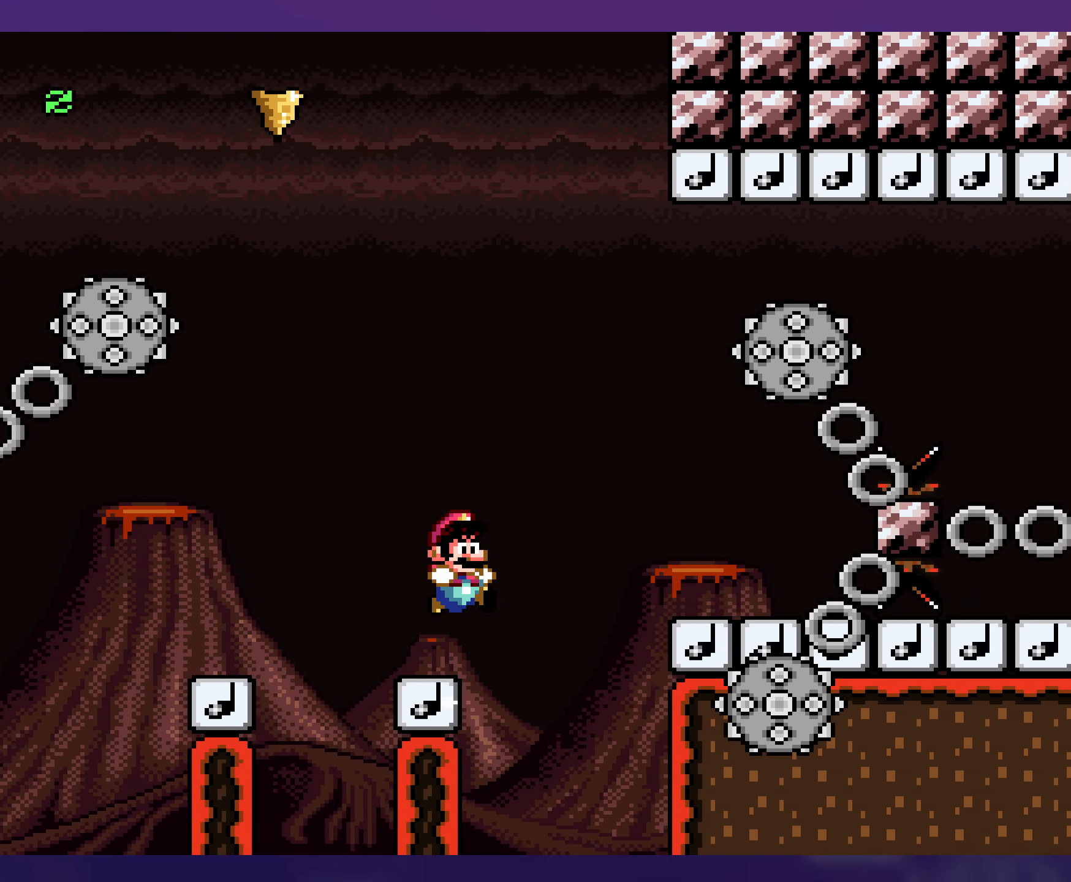
{"buttons": ["B", "Y", "DPAD_RIGHT"], "events": [[184, "B", "up"], [284, "B", "down"]]}
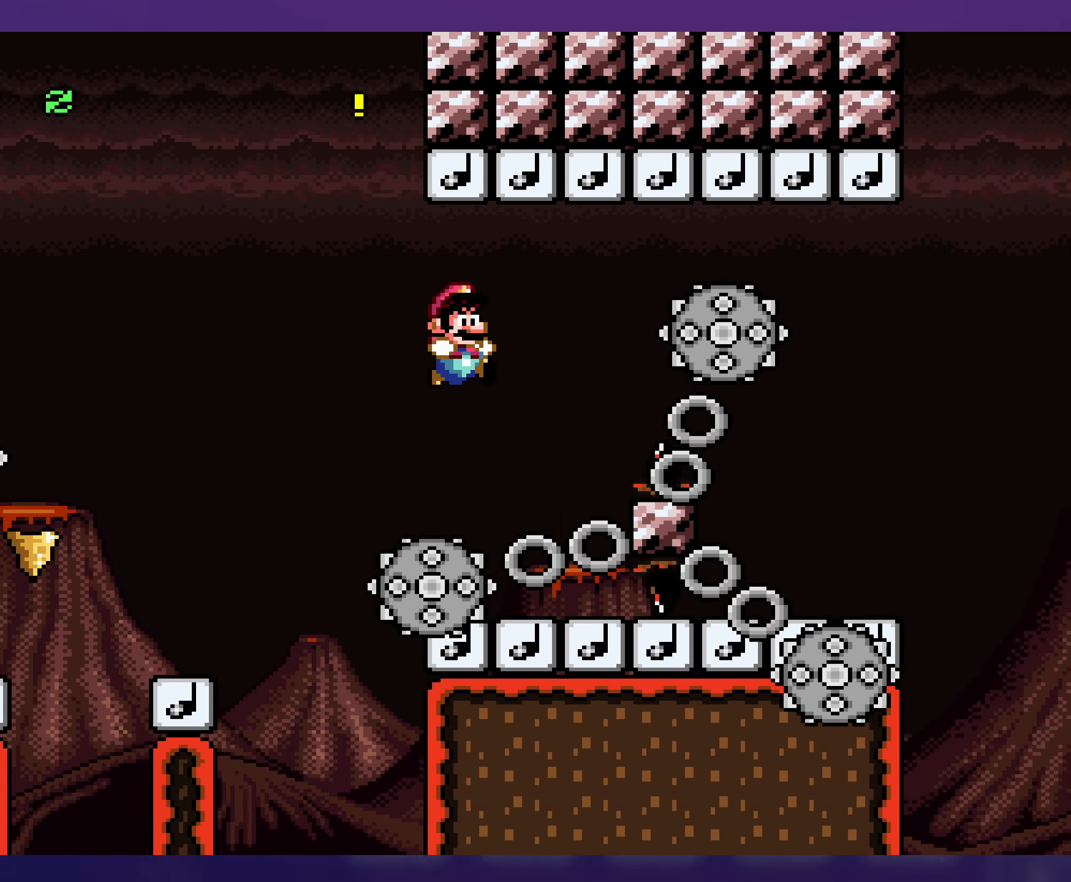
{"buttons": ["B", "Y", "DPAD_RIGHT"], "events": [[17, "B", "up"], [117, "DPAD_RIGHT", "up"], [134, "DPAD_LEFT", "down"], [300, "B", "down"], [300, "DPAD_LEFT", "up"], [384, "DPAD_RIGHT", "down"]]}
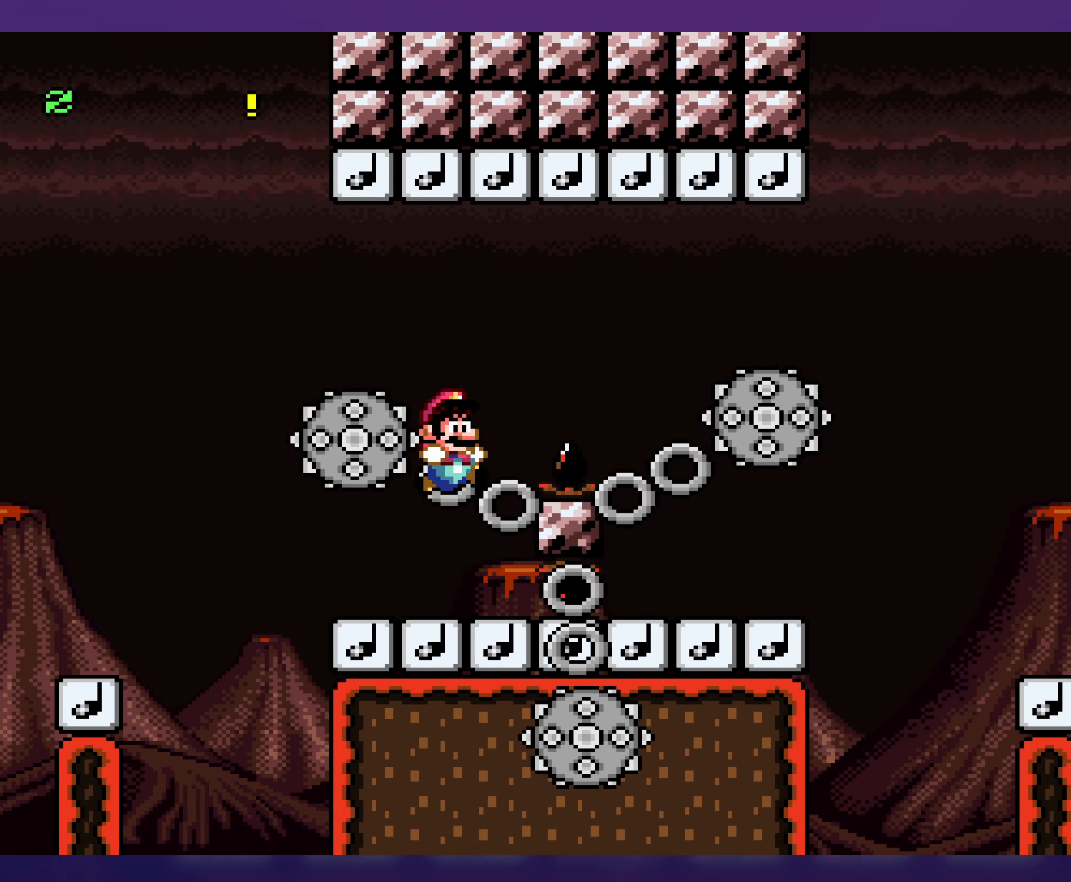
{"buttons": ["Y", "DPAD_LEFT"], "events": [[184, "B", "up"], [267, "B", "down"], [450, "B", "up"], [467, "DPAD_RIGHT", "up"], [484, "DPAD_LEFT", "down"]]}
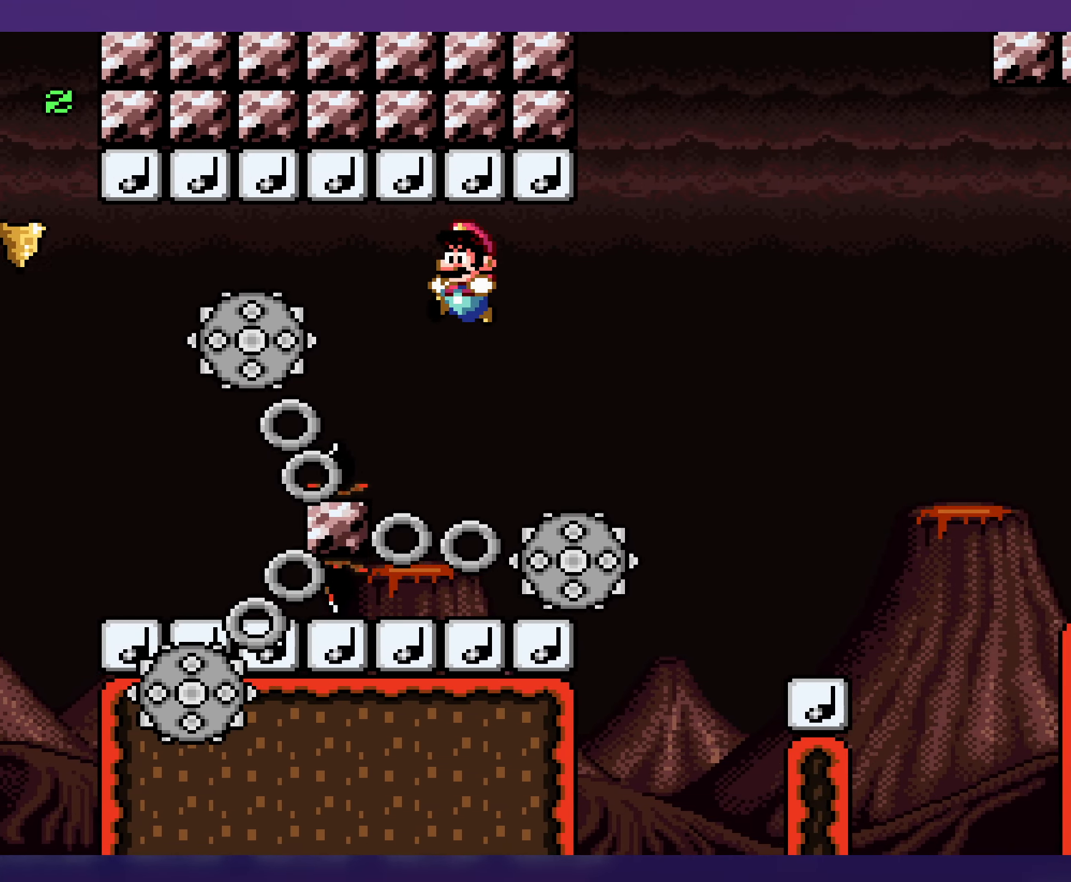
{"buttons": ["Y", "DPAD_DOWN", "DPAD_RIGHT"], "events": [[167, "DPAD_LEFT", "up"], [284, "DPAD_RIGHT", "down"], [450, "DPAD_DOWN", "down"]]}
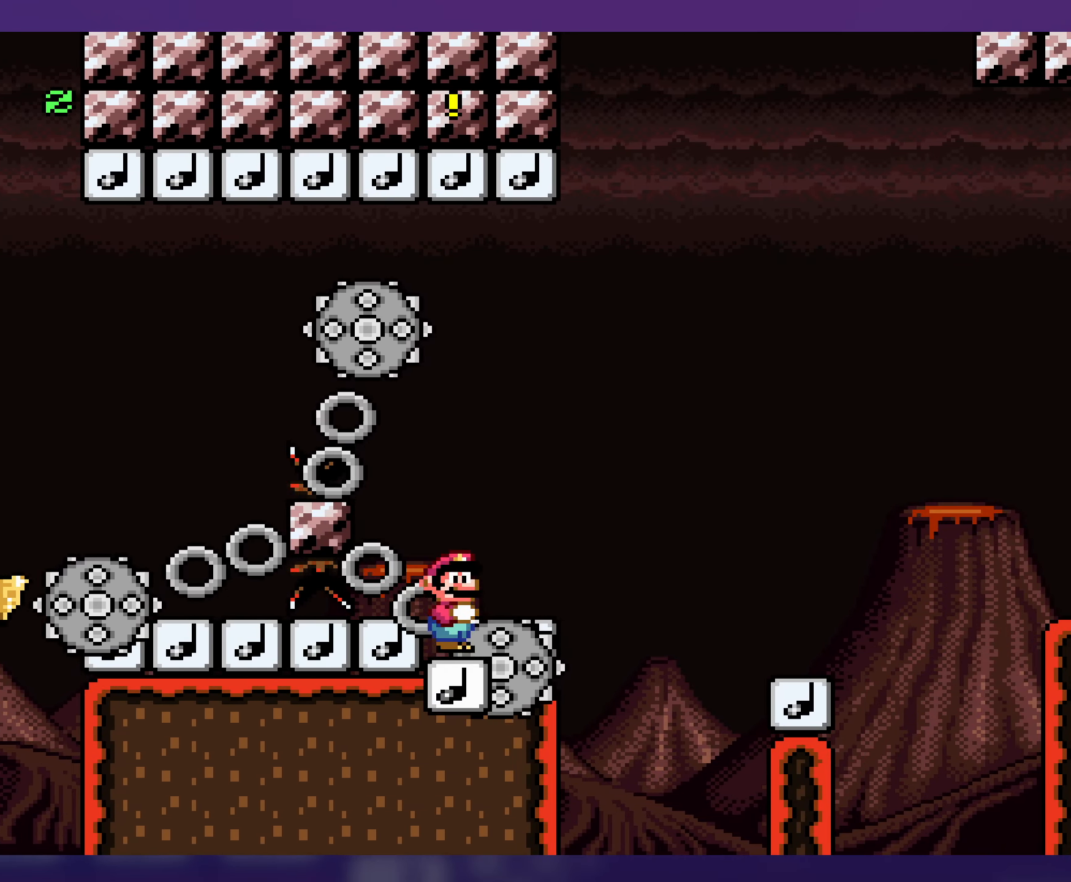
{"buttons": ["Y", "DPAD_RIGHT"], "events": [[100, "B", "down"], [216, "B", "up"], [300, "DPAD_DOWN", "up"]]}
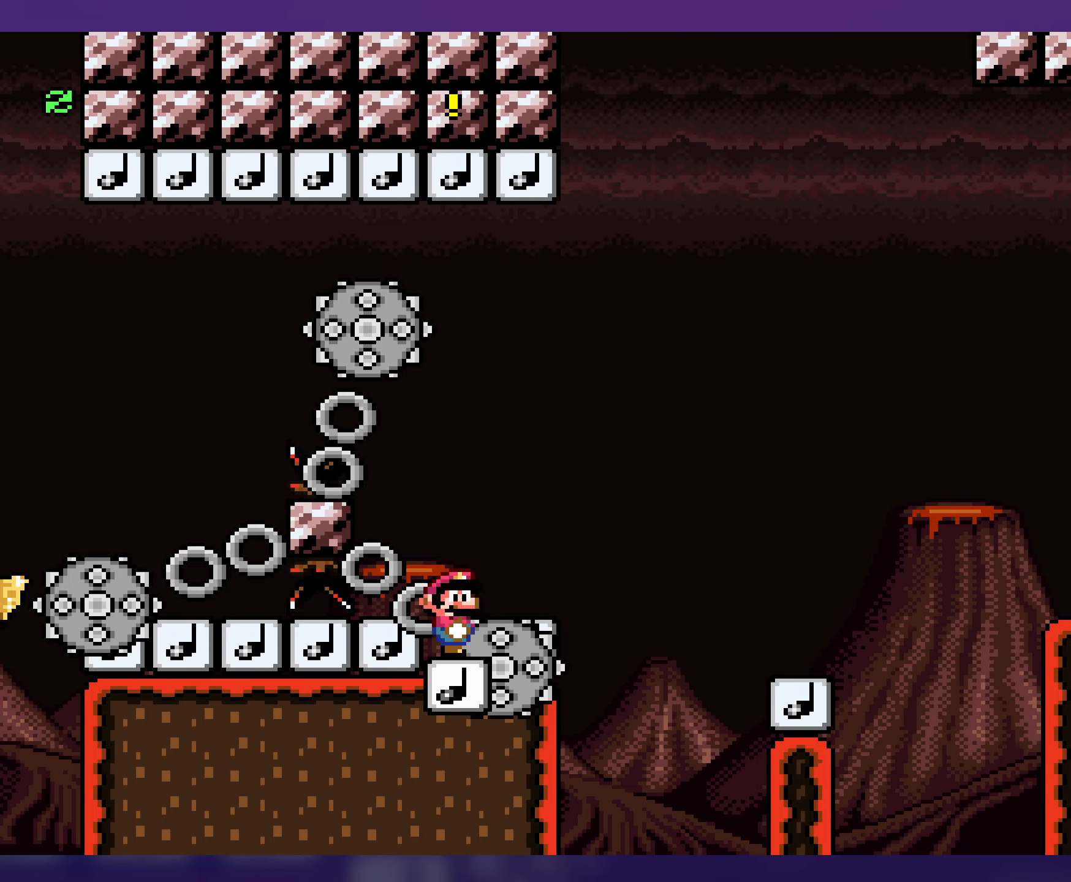
{"buttons": ["B", "Y", "DPAD_RIGHT"], "events": [[333, "B", "down"]]}
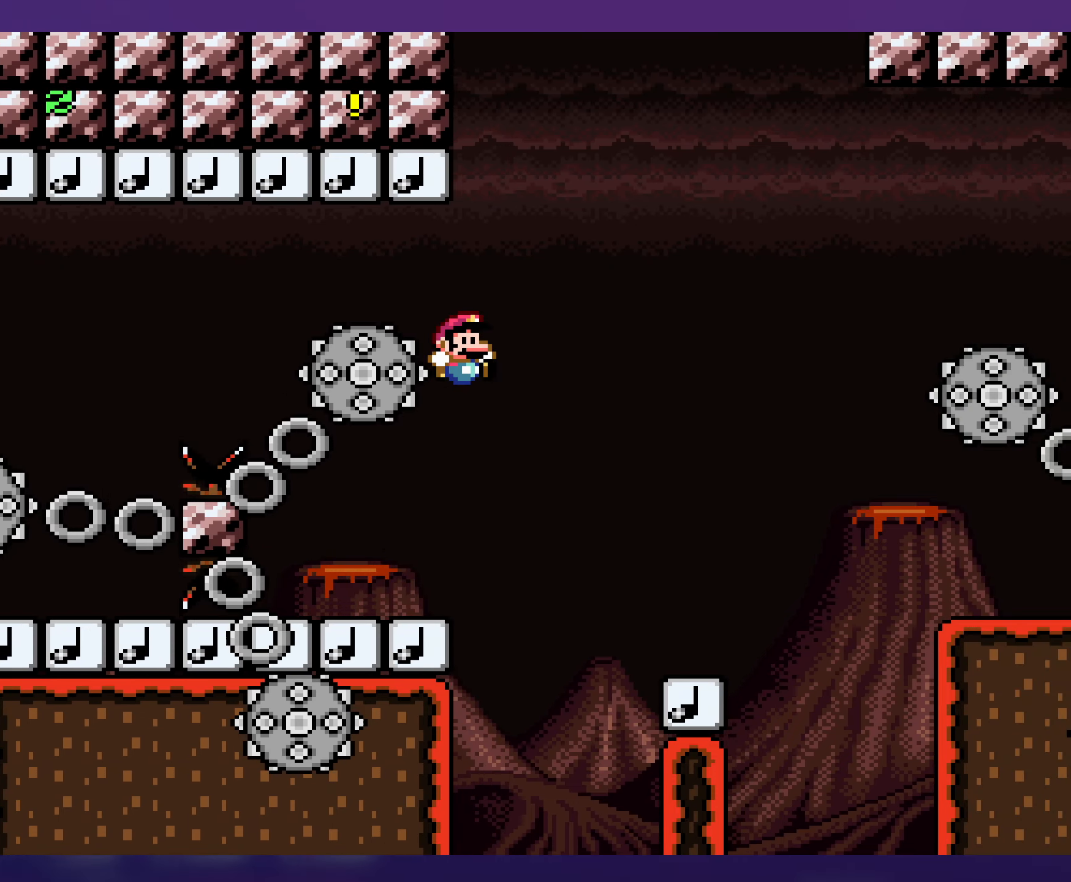
{"buttons": ["Y", "DPAD_LEFT"], "events": [[83, "B", "up"], [383, "DPAD_RIGHT", "up"], [383, "DPAD_UP", "down"], [400, "DPAD_UP", "up"], [416, "DPAD_LEFT", "down"]]}
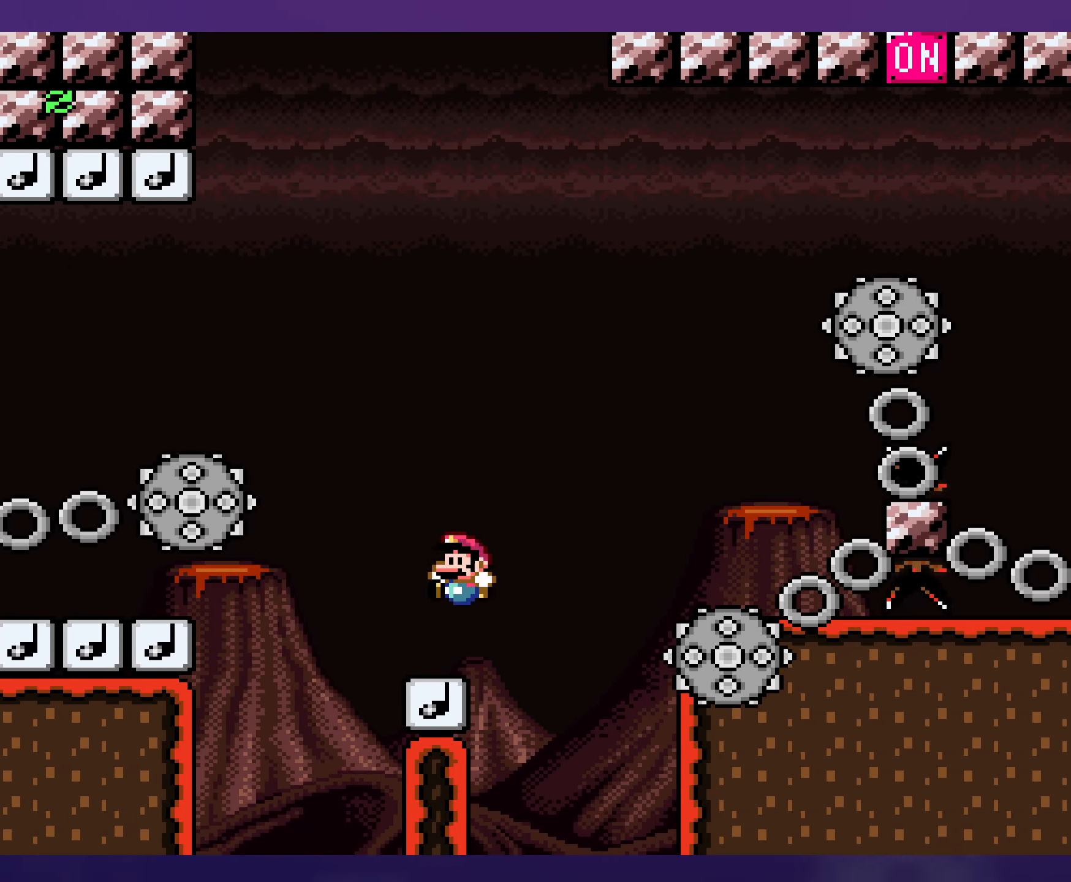
{"buttons": ["Y"], "events": [[116, "DPAD_LEFT", "up"]]}
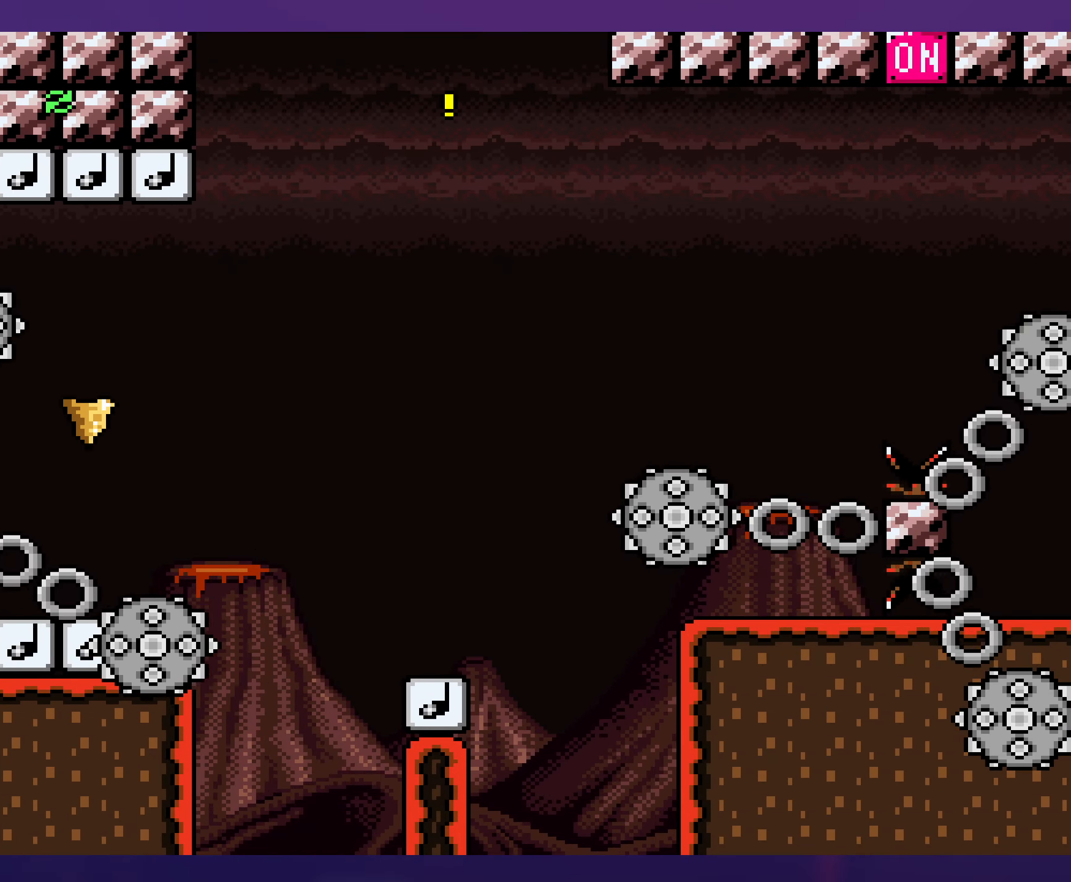
{"buttons": ["X", "DPAD_RIGHT"], "events": [[200, "DPAD_RIGHT", "down"], [216, "Y", "up"], [266, "X", "down"]]}